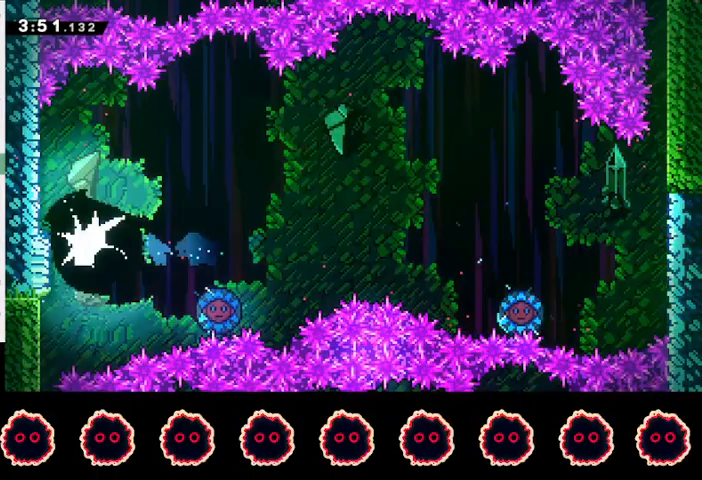
Gameplay with a controller (PlayStation layout); each line is a JSON object with the inputs held at the frame after it. "events" lists button and stick changes between this image and that frame as [ms after this image, input, new state], when the widget could be followed in between. Not read: R3.
{"buttons": ["R2"], "left_stick": "center", "right_stick": "center", "events": [[33, "left_stick", "center"]]}
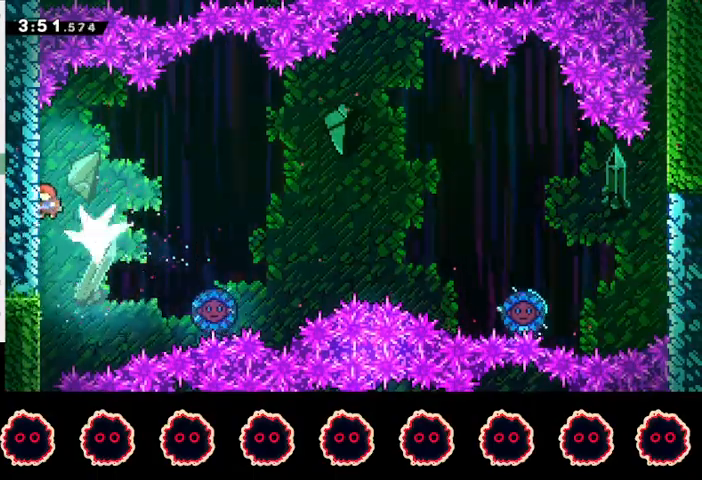
{"buttons": ["R2"], "left_stick": "center", "right_stick": "center", "events": []}
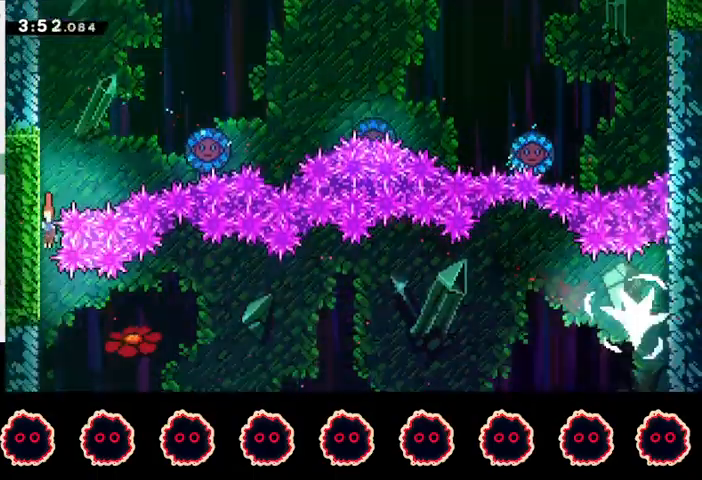
{"buttons": [], "left_stick": "right", "right_stick": "center", "events": [[100, "left_stick", "right"], [167, "CIRCLE", "down"], [333, "CIRCLE", "up"], [367, "R2", "up"]]}
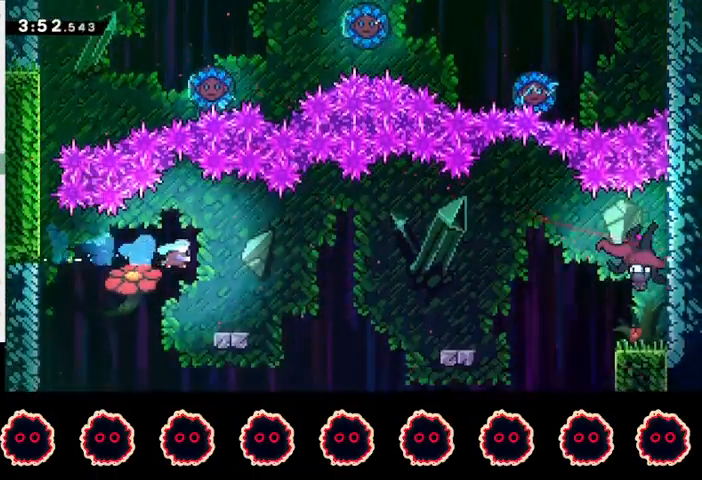
{"buttons": [], "left_stick": "right", "right_stick": "center", "events": [[267, "CIRCLE", "down"], [333, "CIRCLE", "up"], [433, "CROSS", "down"], [467, "CROSS", "up"]]}
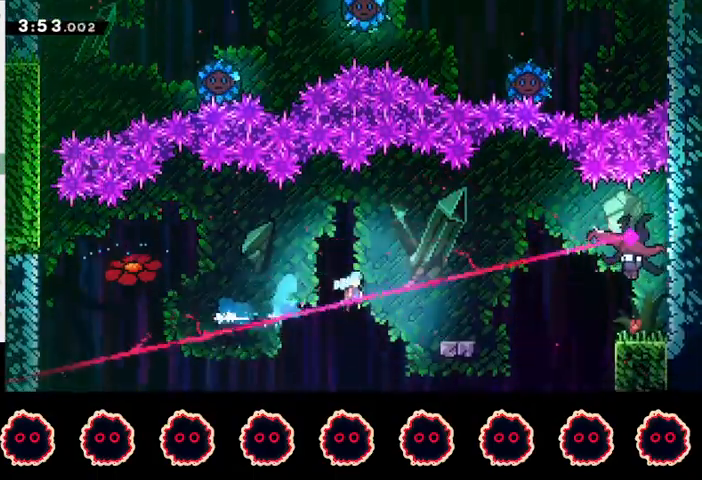
{"buttons": [], "left_stick": "center", "right_stick": "center", "events": [[200, "CROSS", "down"], [200, "left_stick", "up-right"], [267, "CROSS", "up"], [300, "SQUARE", "down"], [433, "SQUARE", "up"], [500, "left_stick", "center"]]}
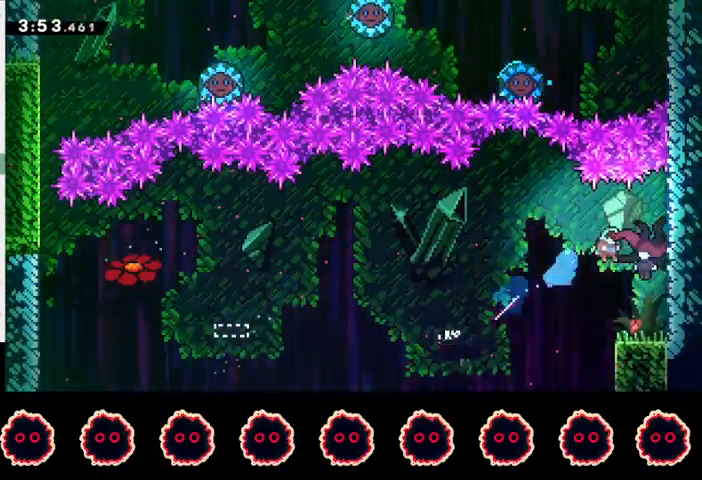
{"buttons": ["R1", "R2"], "left_stick": "down-right", "right_stick": "down-left", "events": [[67, "R1", "down"], [67, "left_stick", "down-right"], [67, "right_stick", "down-left"], [133, "R2", "down"], [167, "right_stick", "down-right"], [233, "right_stick", "up-right"], [333, "right_stick", "down-right"], [400, "right_stick", "up-right"], [500, "right_stick", "down-left"]]}
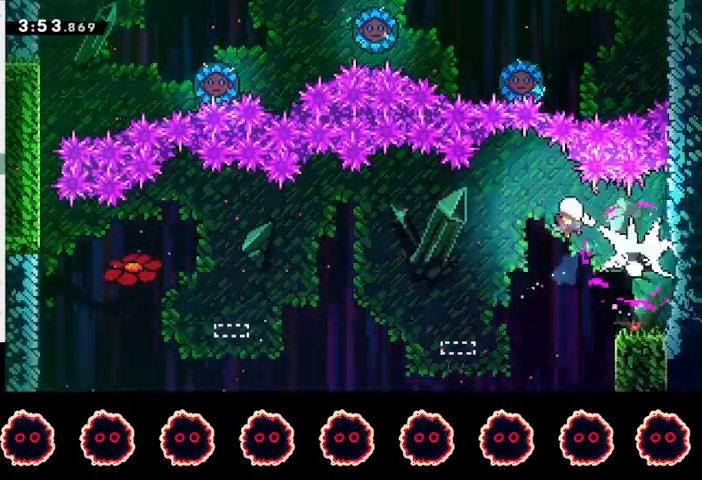
{"buttons": ["R1", "R2"], "left_stick": "down-right", "right_stick": "center", "events": [[33, "right_stick", "down-right"], [100, "right_stick", "up-right"], [167, "right_stick", "left"], [267, "right_stick", "right"], [333, "right_stick", "up"], [467, "right_stick", "center"]]}
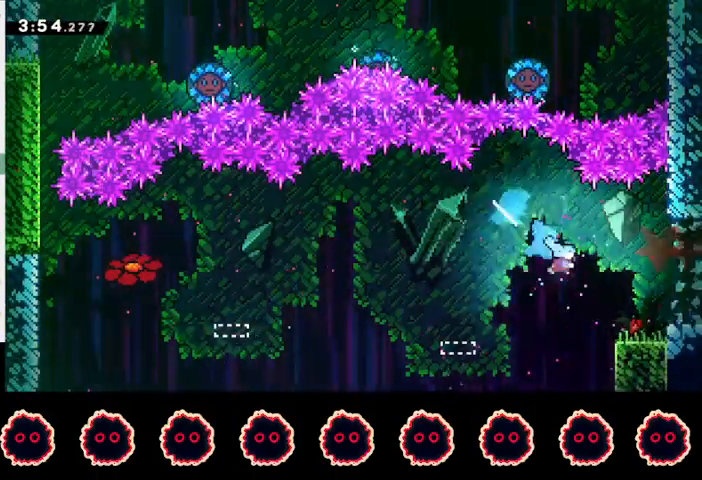
{"buttons": [], "left_stick": "center", "right_stick": "center", "events": [[167, "SQUARE", "down"], [267, "CROSS", "down"], [300, "L1", "down"], [400, "SQUARE", "up"], [433, "CROSS", "up"], [433, "R1", "up"], [467, "L1", "up"], [467, "R2", "up"], [467, "left_stick", "center"]]}
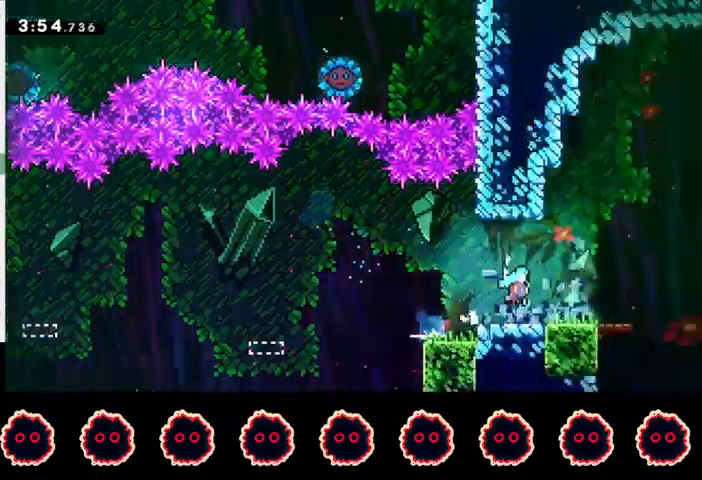
{"buttons": [], "left_stick": "center", "right_stick": "center", "events": []}
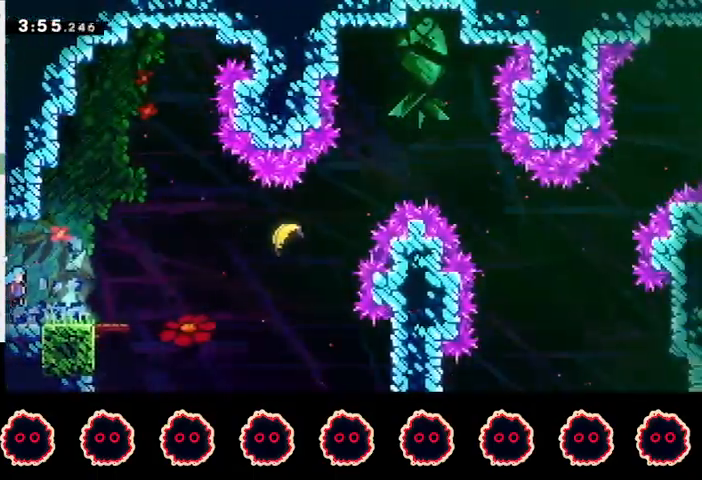
{"buttons": ["CROSS", "CIRCLE"], "left_stick": "up-right", "right_stick": "center", "events": [[67, "left_stick", "down-right"], [133, "SQUARE", "down"], [300, "CROSS", "down"], [300, "SQUARE", "up"], [333, "left_stick", "up-right"], [367, "CIRCLE", "down"]]}
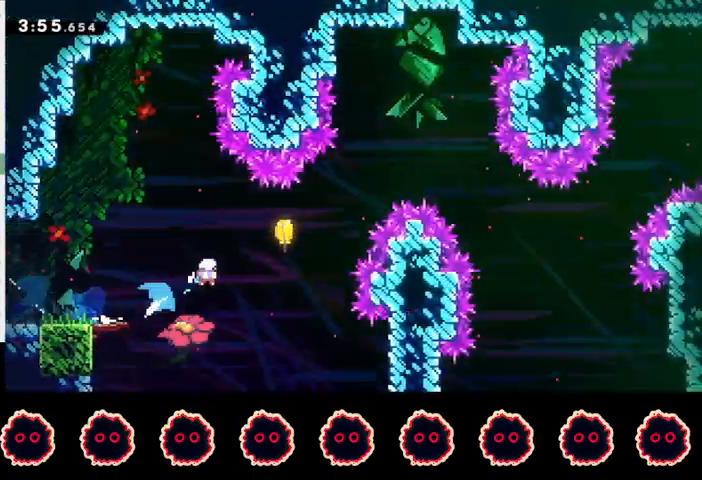
{"buttons": [], "left_stick": "right", "right_stick": "center", "events": [[33, "CROSS", "up"], [67, "CIRCLE", "up"], [200, "left_stick", "right"]]}
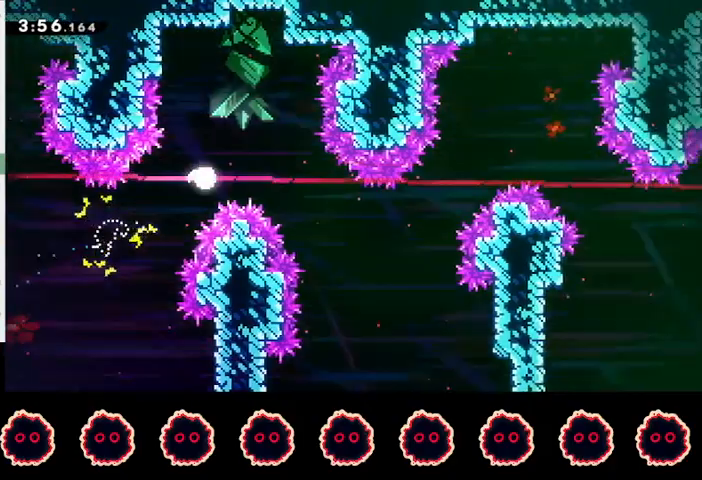
{"buttons": [], "left_stick": "right", "right_stick": "center", "events": []}
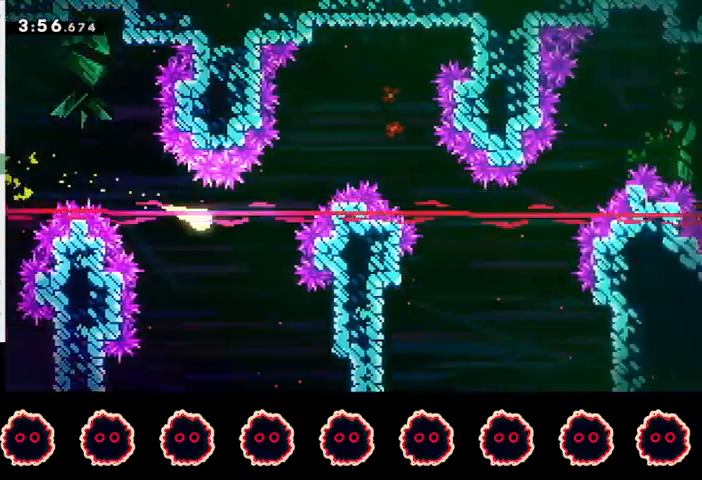
{"buttons": [], "left_stick": "down-right", "right_stick": "center", "events": [[67, "left_stick", "up-right"], [467, "left_stick", "down-right"]]}
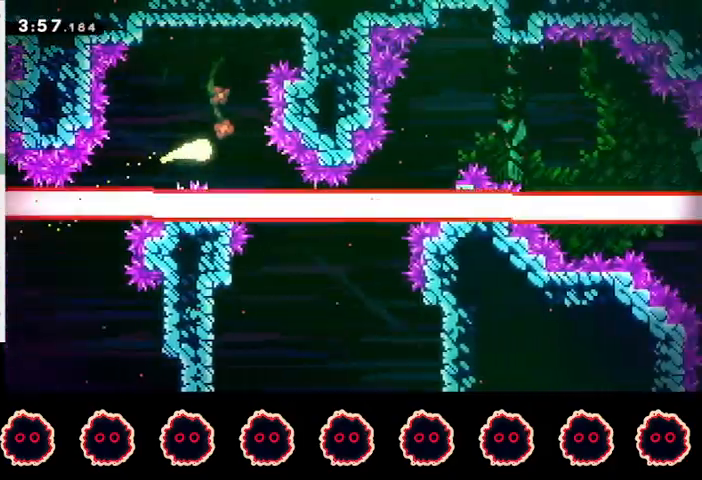
{"buttons": [], "left_stick": "up-right", "right_stick": "center", "events": [[333, "left_stick", "up-right"]]}
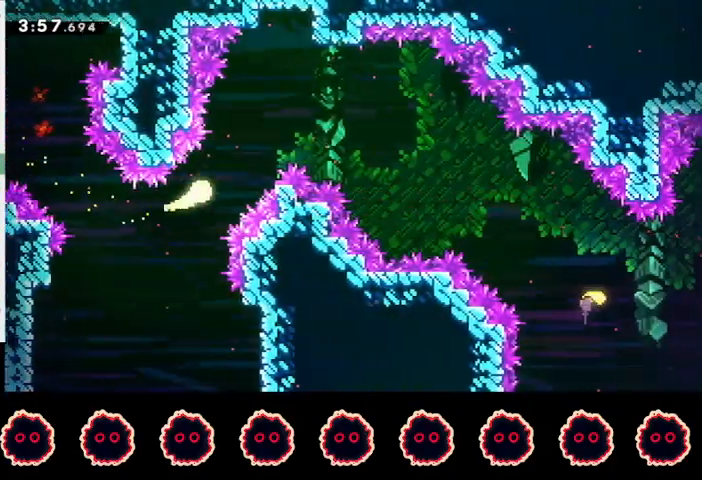
{"buttons": [], "left_stick": "right", "right_stick": "center", "events": [[200, "left_stick", "right"]]}
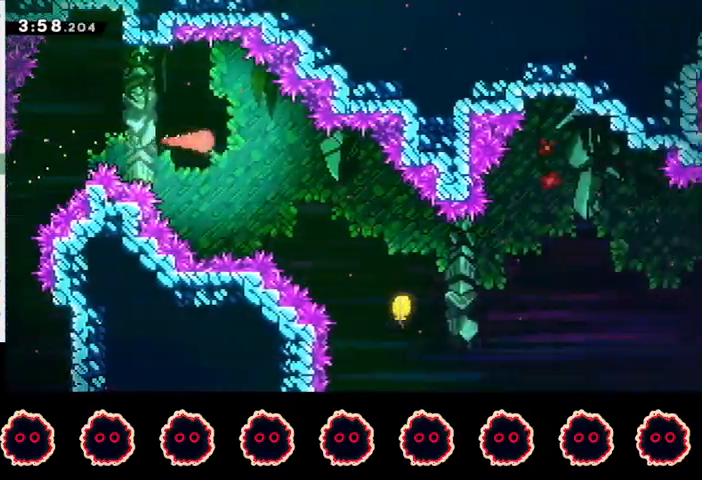
{"buttons": [], "left_stick": "down-right", "right_stick": "center", "events": [[33, "left_stick", "down-right"], [133, "SQUARE", "down"], [333, "SQUARE", "up"]]}
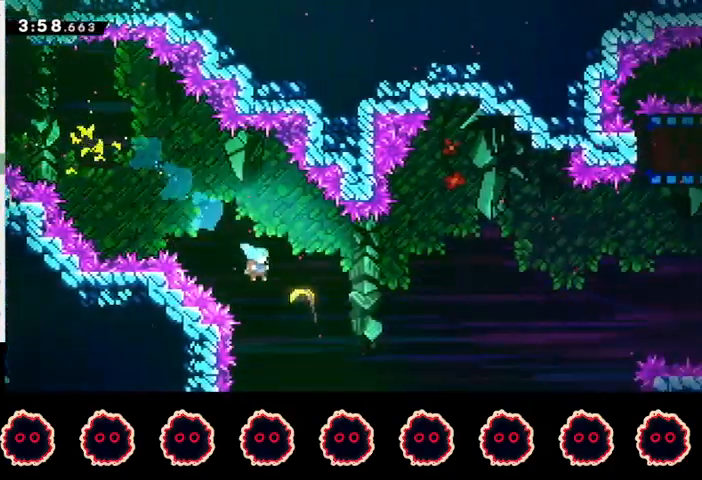
{"buttons": ["L2"], "left_stick": "center", "right_stick": "center", "events": [[133, "left_stick", "center"], [167, "L2", "down"]]}
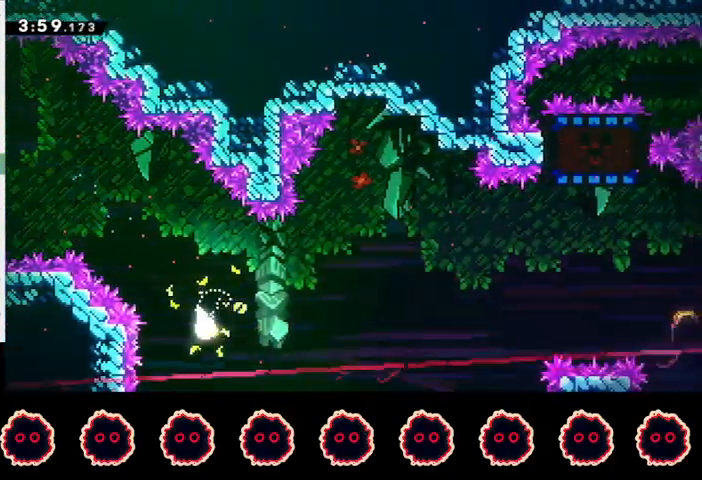
{"buttons": [], "left_stick": "right", "right_stick": "center", "events": [[67, "left_stick", "right"], [100, "L2", "up"]]}
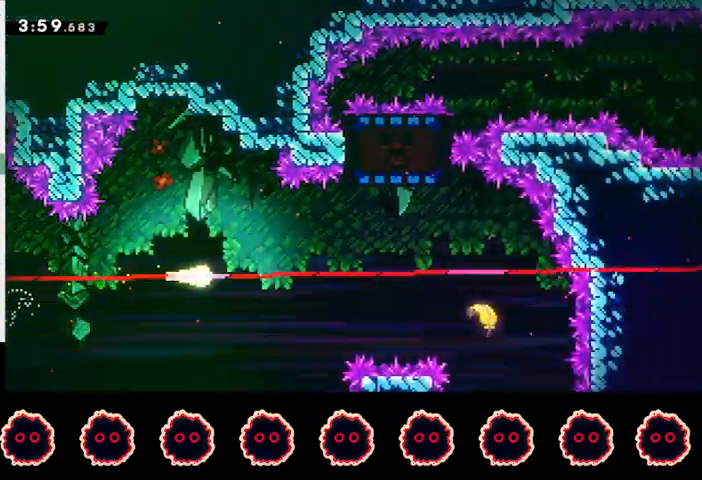
{"buttons": ["SQUARE"], "left_stick": "up-right", "right_stick": "center", "events": [[267, "left_stick", "up-right"], [467, "SQUARE", "down"]]}
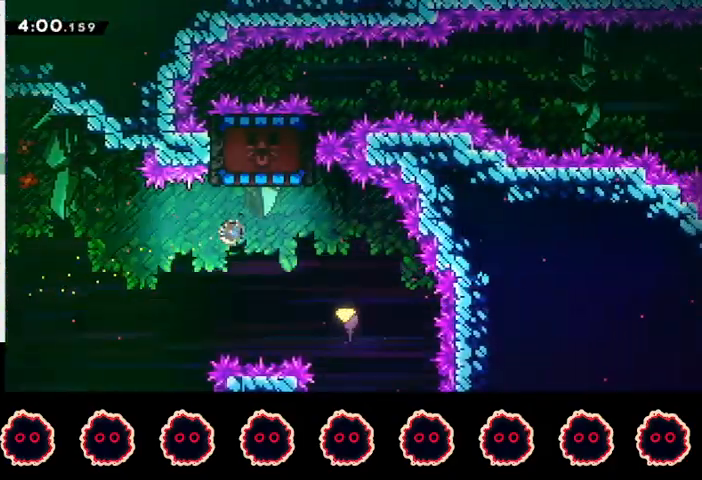
{"buttons": [], "left_stick": "up-right", "right_stick": "center", "events": [[133, "R2", "down"], [133, "SQUARE", "up"], [367, "R2", "up"]]}
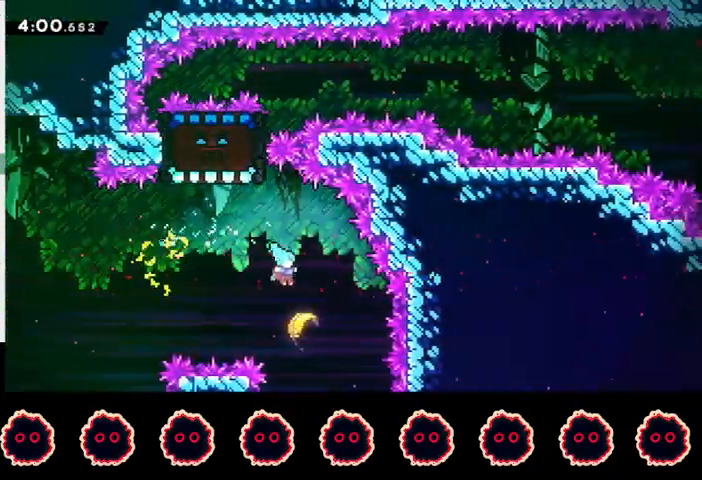
{"buttons": [], "left_stick": "up", "right_stick": "center", "events": [[67, "left_stick", "up"]]}
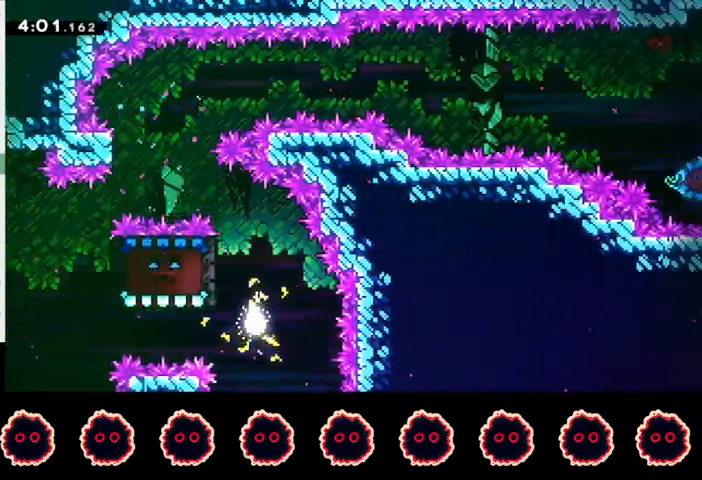
{"buttons": [], "left_stick": "up", "right_stick": "center", "events": []}
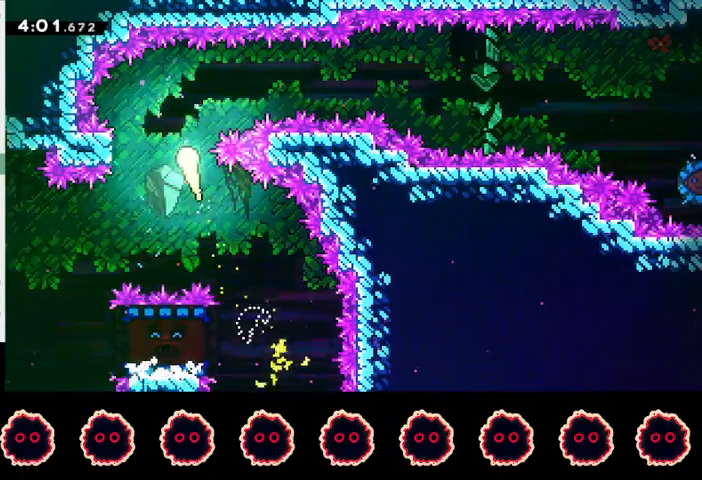
{"buttons": [], "left_stick": "right", "right_stick": "center", "events": [[33, "left_stick", "up-right"], [167, "left_stick", "right"]]}
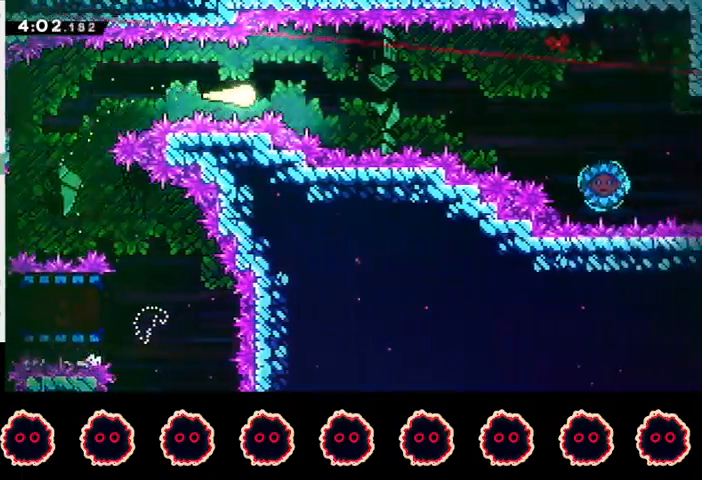
{"buttons": [], "left_stick": "right", "right_stick": "center", "events": []}
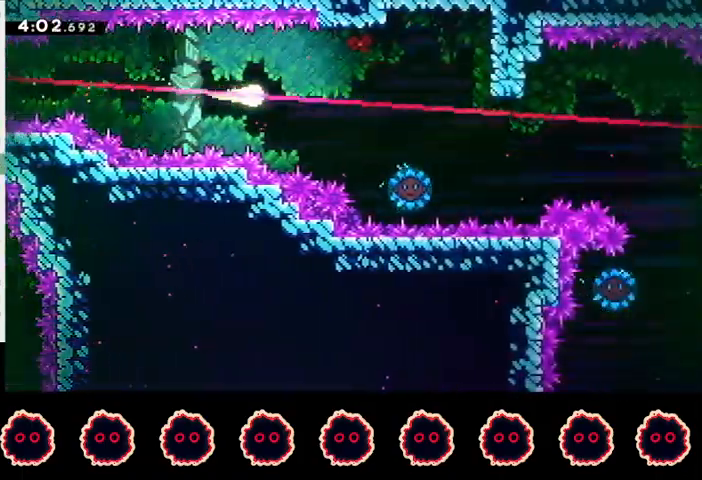
{"buttons": [], "left_stick": "right", "right_stick": "center", "events": []}
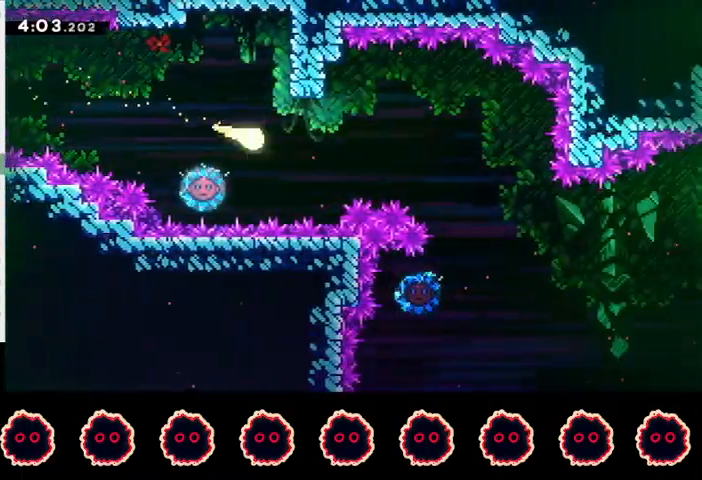
{"buttons": ["CIRCLE"], "left_stick": "right", "right_stick": "center", "events": [[233, "CIRCLE", "down"]]}
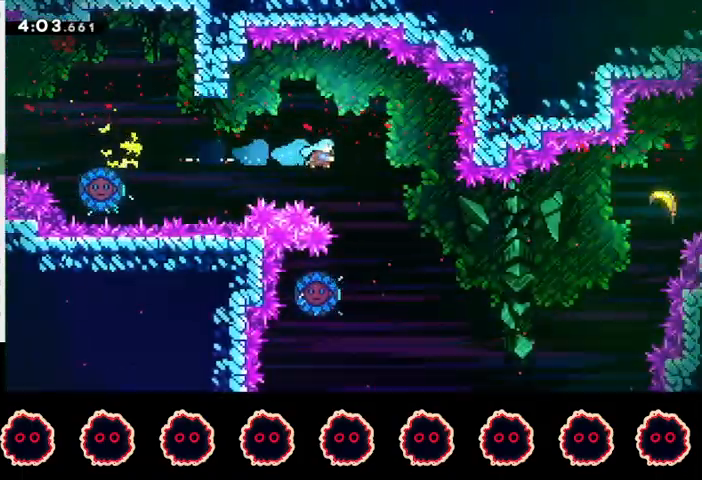
{"buttons": [], "left_stick": "left", "right_stick": "center", "events": [[67, "CIRCLE", "up"], [133, "left_stick", "center"], [333, "left_stick", "left"]]}
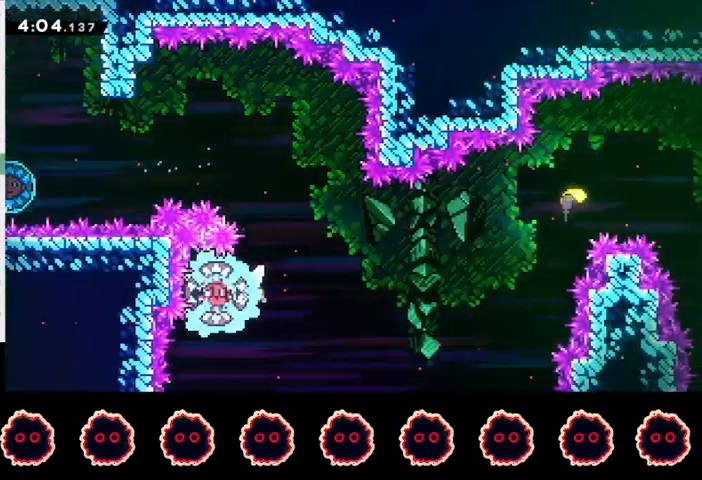
{"buttons": ["CIRCLE"], "left_stick": "up-right", "right_stick": "center", "events": [[67, "left_stick", "up-right"], [467, "CIRCLE", "down"]]}
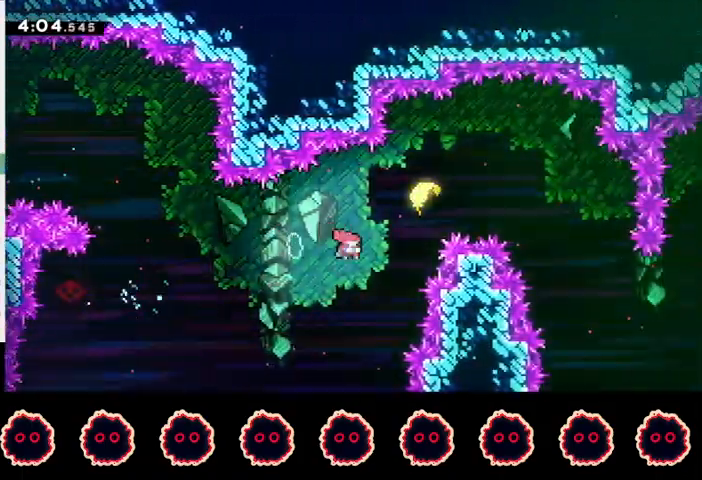
{"buttons": [], "left_stick": "down-right", "right_stick": "center", "events": [[100, "CIRCLE", "up"], [167, "left_stick", "center"], [267, "left_stick", "down-right"]]}